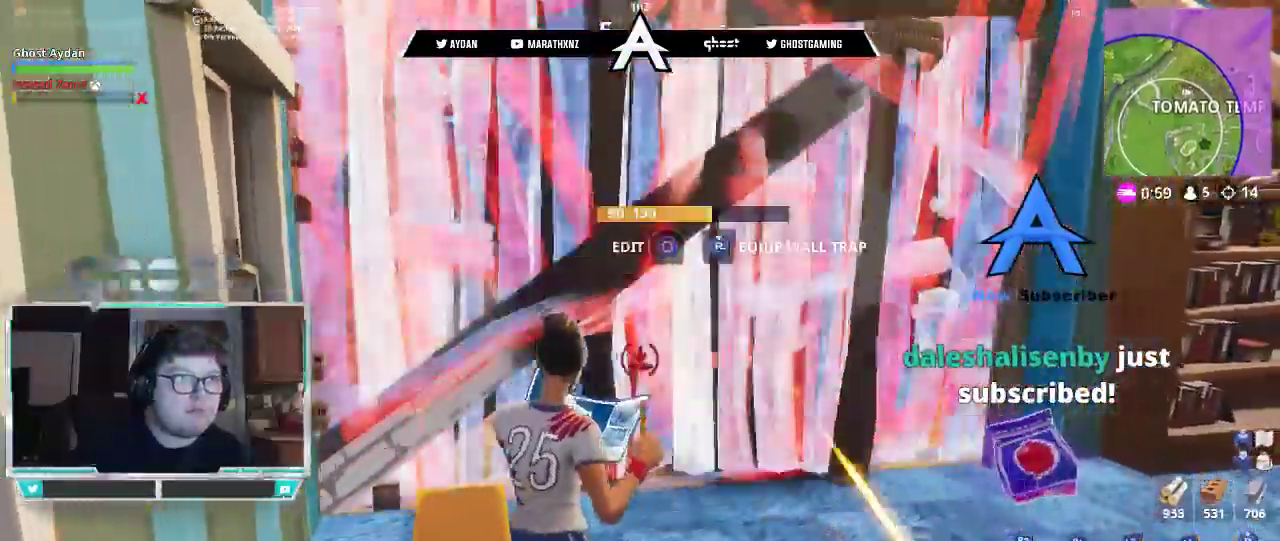
Gameplay with a controller (PlayStation layout); each line is a JSON object with the inputs held at the frame after it (dt_ms = milliseconds from this image to that frame). "events" lists button and stick changes between this image and that frame as [ms after this image, input, new state], when the widget could be followed in between.
{"dt_ms": 500, "buttons": ["R2"], "left_stick": "up-left", "right_stick": "center", "events": [[217, "left_stick", "left"], [483, "left_stick", "up-left"]]}
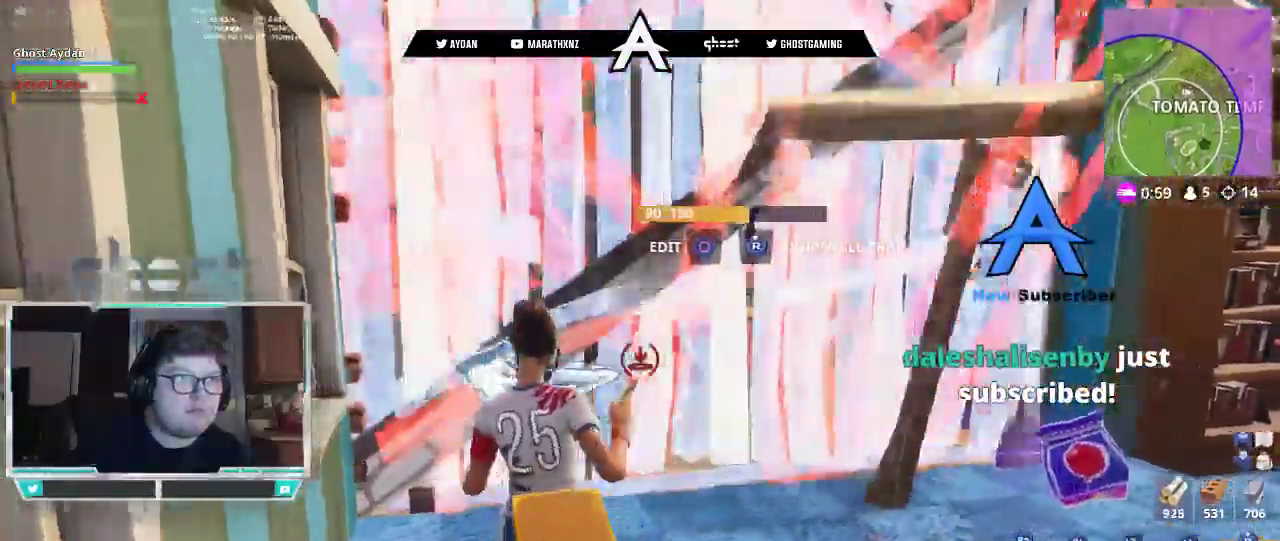
{"dt_ms": 500, "buttons": ["L3"], "left_stick": "up", "right_stick": "center", "events": [[83, "left_stick", "up"], [300, "left_stick", "up-left"], [417, "L3", "down"], [417, "R2", "up"], [417, "left_stick", "up"]]}
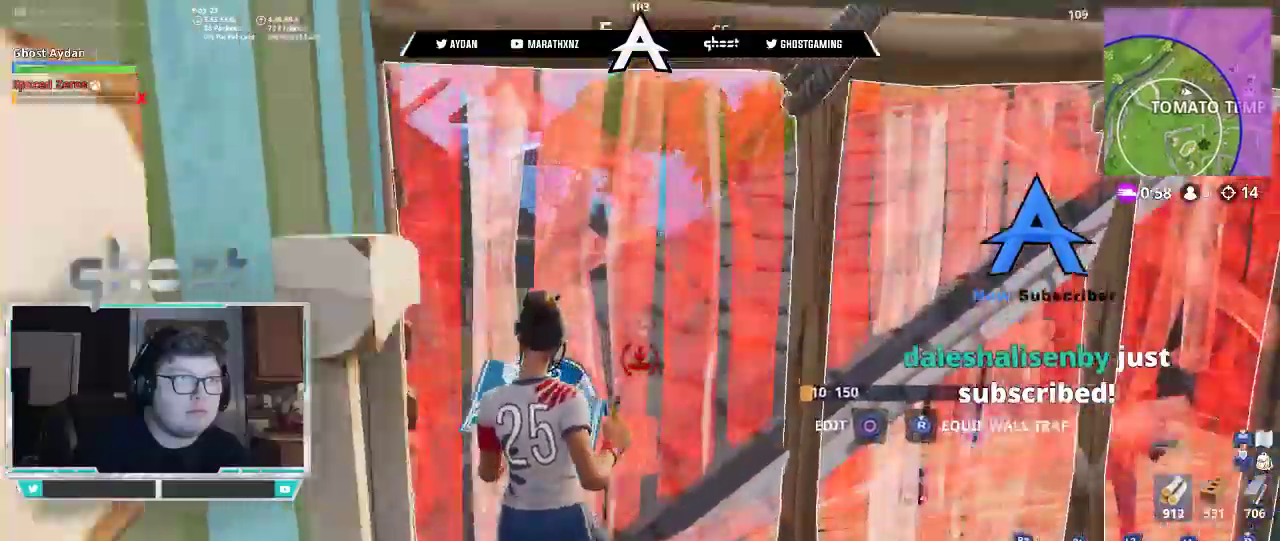
{"dt_ms": 500, "buttons": [], "left_stick": "up", "right_stick": "down-right", "events": [[83, "L3", "up"], [150, "L3", "down"], [183, "right_stick", "down-right"], [283, "L3", "up"], [350, "L3", "down"], [483, "L3", "up"]]}
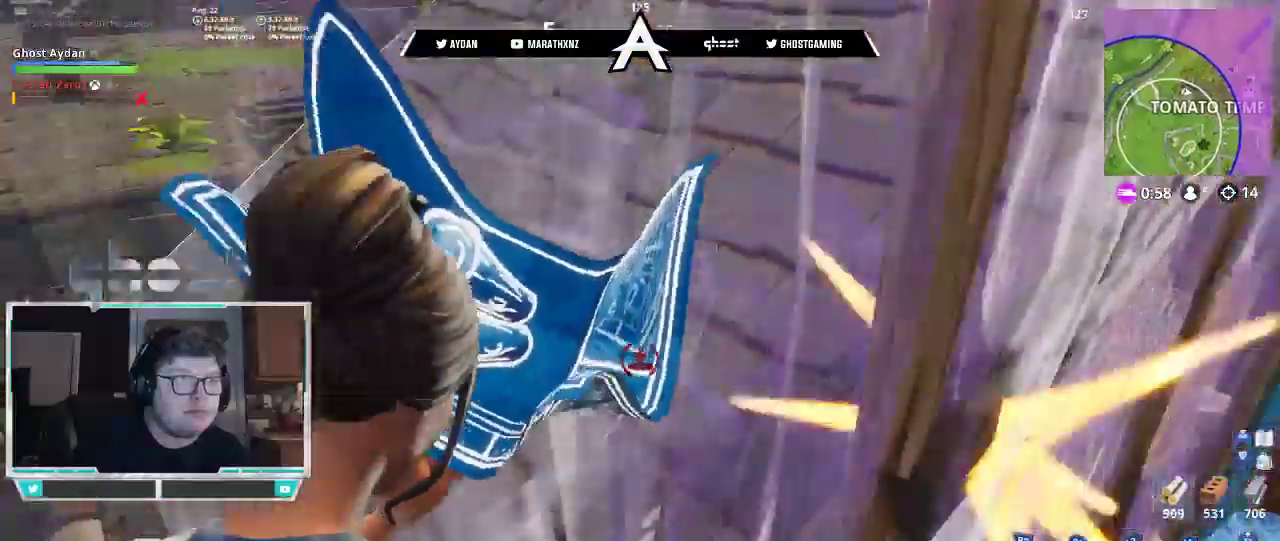
{"dt_ms": 500, "buttons": [], "left_stick": "up-left", "right_stick": "center", "events": [[150, "left_stick", "left"], [183, "right_stick", "up"], [283, "left_stick", "up-left"], [350, "CROSS", "down"], [350, "right_stick", "center"], [383, "L3", "down"], [450, "CROSS", "up"], [483, "L3", "up"]]}
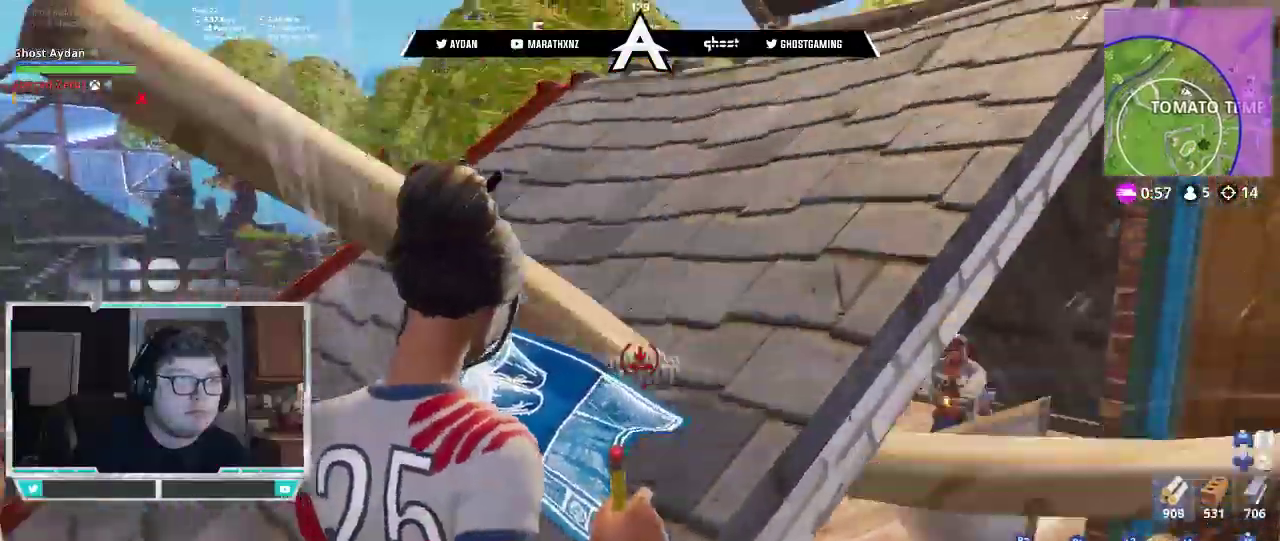
{"dt_ms": 500, "buttons": ["L3"], "left_stick": "up-left", "right_stick": "right", "events": [[50, "right_stick", "down"], [83, "L3", "down"], [217, "L3", "up"], [450, "L3", "down"], [483, "right_stick", "right"]]}
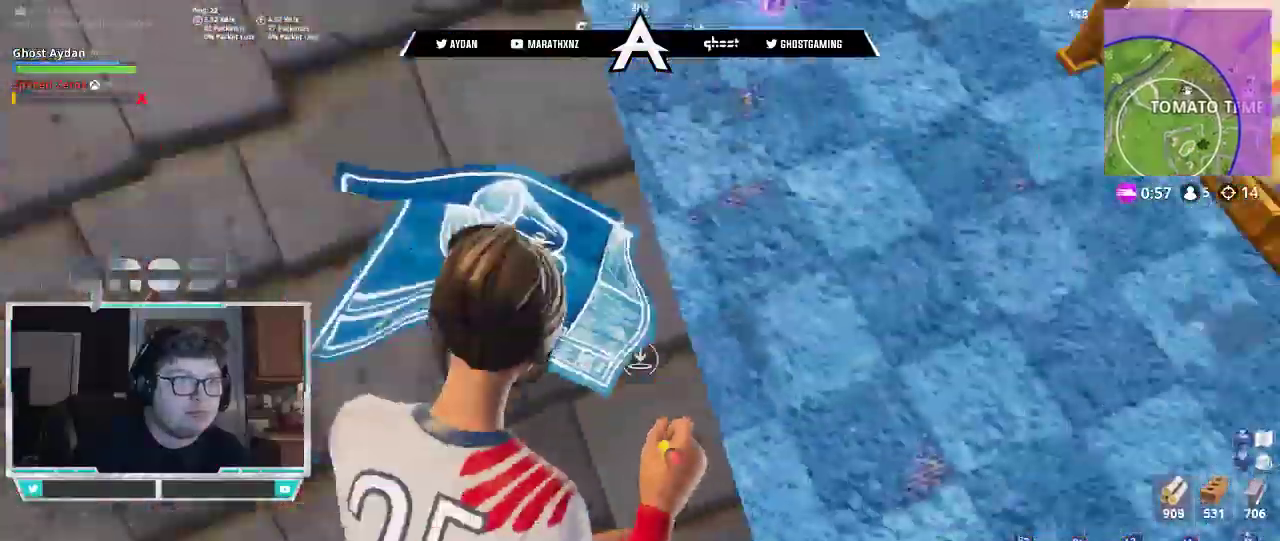
{"dt_ms": 500, "buttons": ["R2"], "left_stick": "down", "right_stick": "center", "events": [[17, "L3", "up"], [83, "left_stick", "left"], [117, "right_stick", "up-right"], [150, "R2", "down"], [217, "left_stick", "down-left"], [350, "left_stick", "down"], [450, "right_stick", "center"]]}
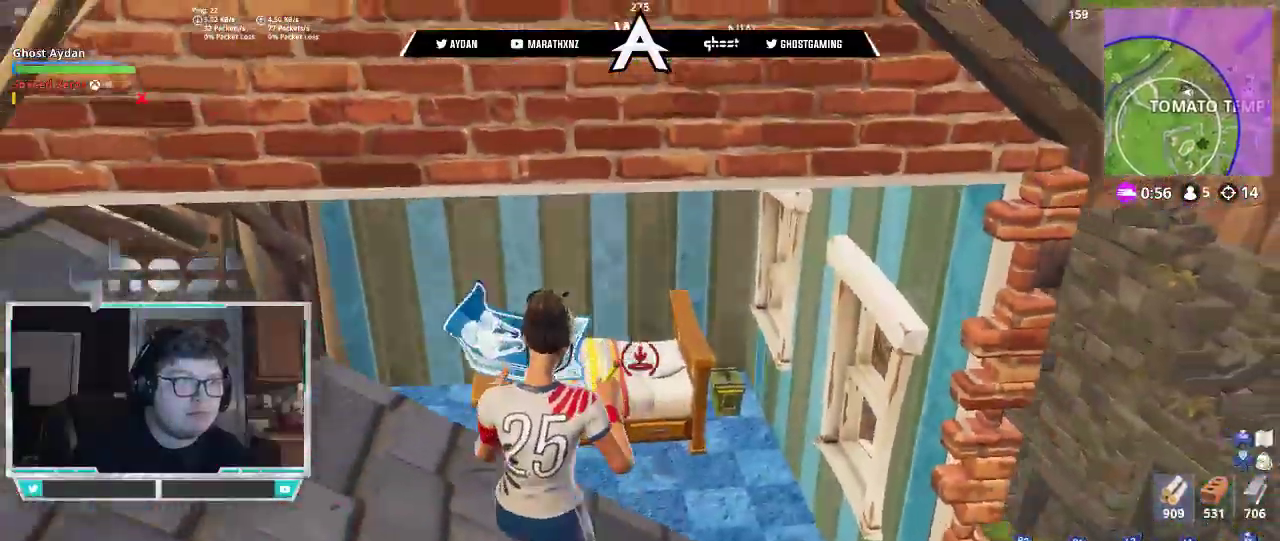
{"dt_ms": 1000, "buttons": [], "left_stick": "up", "right_stick": "up", "events": [[183, "right_stick", "up-left"], [250, "left_stick", "down-left"], [383, "right_stick", "left"], [550, "left_stick", "down"], [583, "right_stick", "center"], [750, "left_stick", "up"], [783, "right_stick", "up"], [950, "R2", "up"]]}
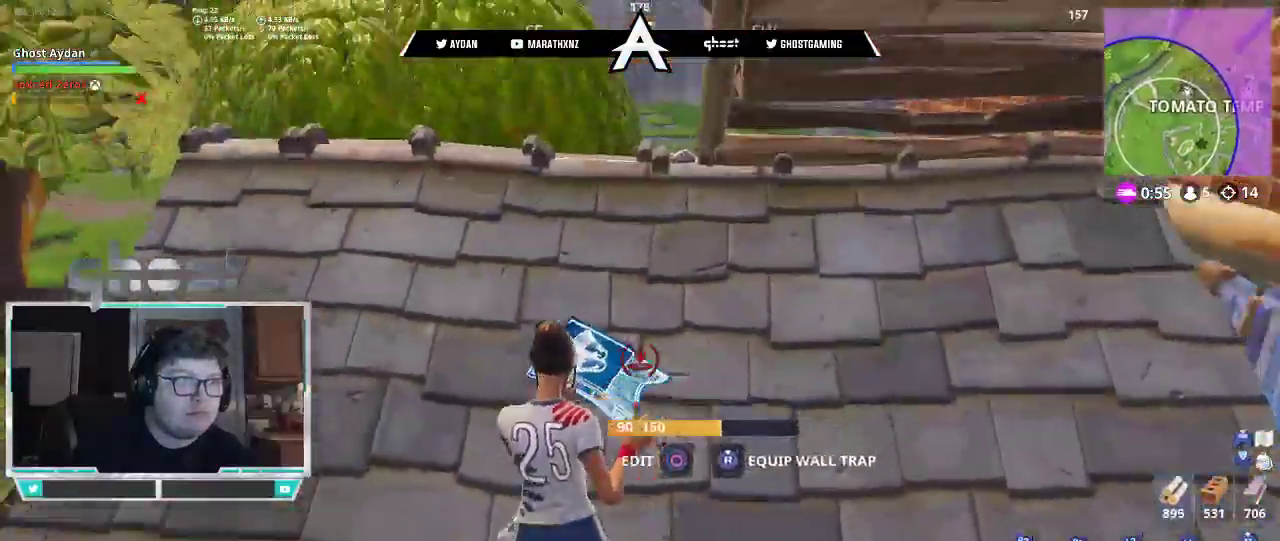
{"dt_ms": 500, "buttons": [], "left_stick": "up", "right_stick": "down", "events": [[50, "right_stick", "center"], [83, "L3", "down"], [217, "L3", "up"], [283, "L3", "down"], [383, "right_stick", "down"], [417, "L3", "up"]]}
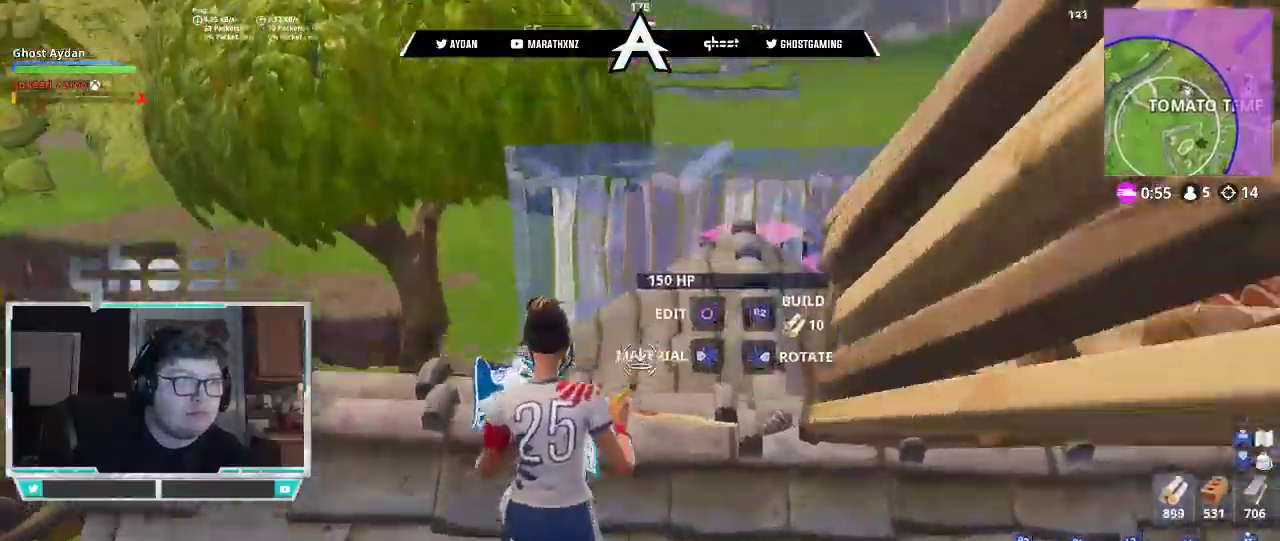
{"dt_ms": 1000, "buttons": [], "left_stick": "down", "right_stick": "right", "events": [[50, "L3", "down"], [150, "L3", "up"], [283, "R2", "down"], [350, "right_stick", "down-right"], [450, "right_stick", "right"], [550, "right_stick", "up"], [683, "R3", "down"], [683, "right_stick", "center"], [717, "R2", "up"], [750, "R3", "up"], [783, "left_stick", "down-right"], [783, "right_stick", "left"], [817, "R3", "down"], [850, "right_stick", "center"], [883, "left_stick", "down"], [917, "R3", "up"], [950, "right_stick", "right"]]}
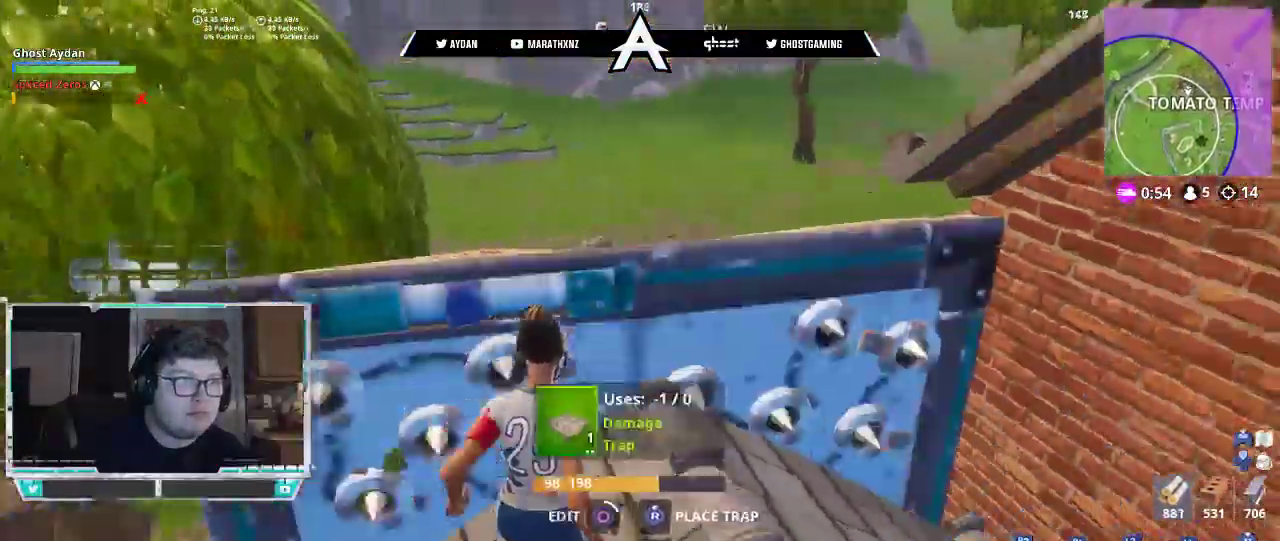
{"dt_ms": 500, "buttons": ["L3"], "left_stick": "up-right", "right_stick": "down", "events": [[17, "CIRCLE", "down"], [50, "left_stick", "down-right"], [83, "CIRCLE", "up"], [150, "CIRCLE", "down"], [150, "left_stick", "right"], [217, "CIRCLE", "up"], [250, "L3", "down"], [250, "left_stick", "up-right"], [350, "right_stick", "down-right"], [417, "L3", "up"], [450, "right_stick", "down"], [483, "L3", "down"]]}
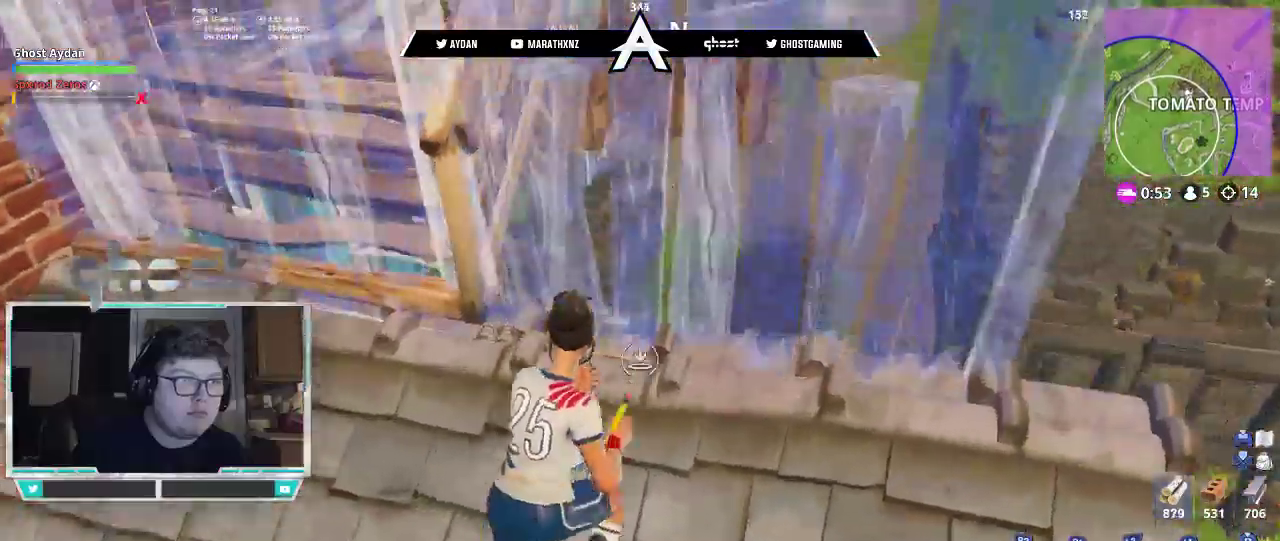
{"dt_ms": 500, "buttons": ["R2"], "left_stick": "up-right", "right_stick": "right", "events": [[117, "L3", "up"], [117, "right_stick", "left"], [283, "right_stick", "center"], [317, "R2", "down"], [450, "right_stick", "right"]]}
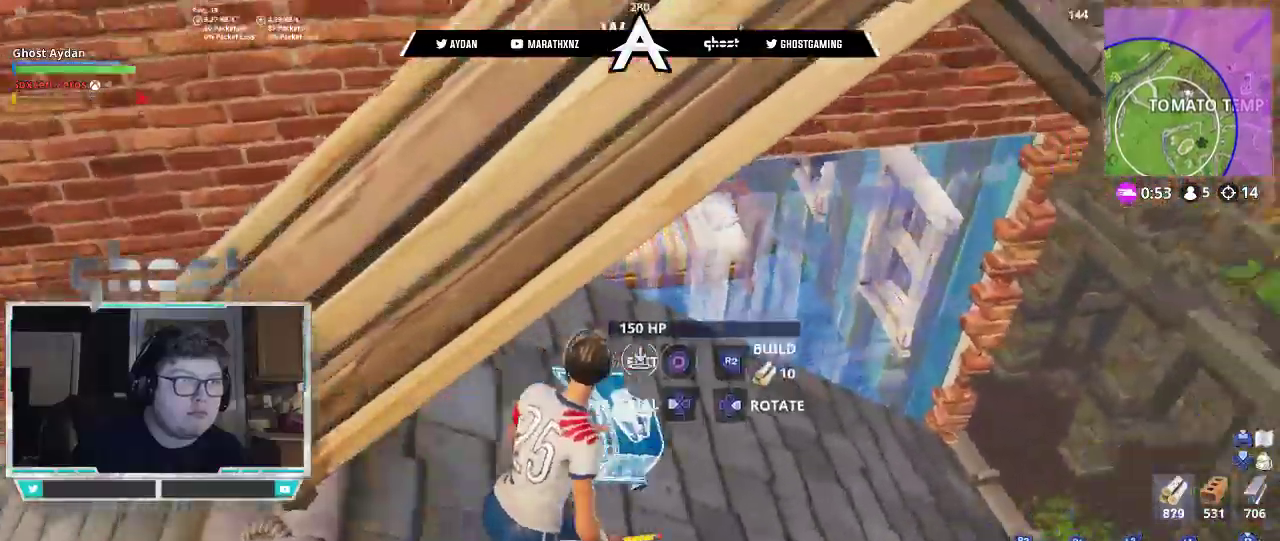
{"dt_ms": 1000, "buttons": [], "left_stick": "up-left", "right_stick": "up-left", "events": [[150, "right_stick", "up"], [250, "right_stick", "right"], [383, "right_stick", "down"], [483, "left_stick", "down-right"], [550, "R2", "up"], [583, "R3", "down"], [583, "left_stick", "up-right"], [583, "right_stick", "down-left"], [633, "left_stick", "up"], [650, "R3", "up"], [717, "right_stick", "left"], [750, "CIRCLE", "down"], [783, "left_stick", "up-left"], [817, "CIRCLE", "up"], [850, "right_stick", "up-left"]]}